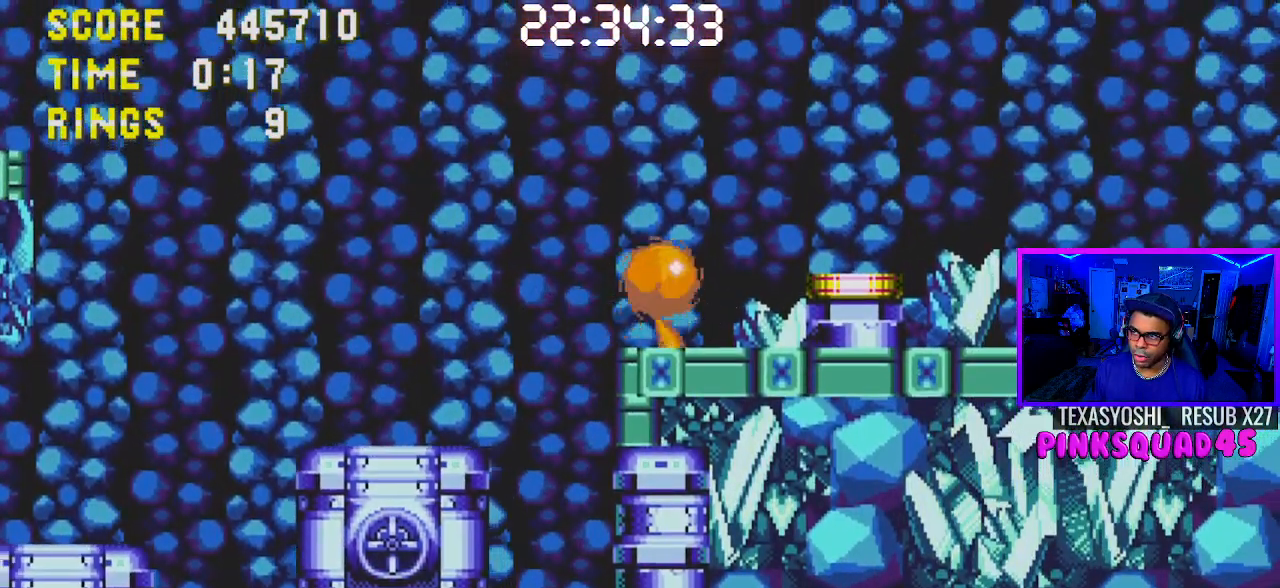
Gameplay with a controller (PlayStation layout); each line is a JSON object with the inputs held at the frame after it. "events" lists button and stick changes between this image and that frame as [ms after this image, input, new state], when the widget could be followed in between. Not read: L1 L3 R1 R3.
{"buttons": ["DPAD_RIGHT"], "left_stick": "center", "right_stick": "center", "events": [[233, "CROSS", "up"]]}
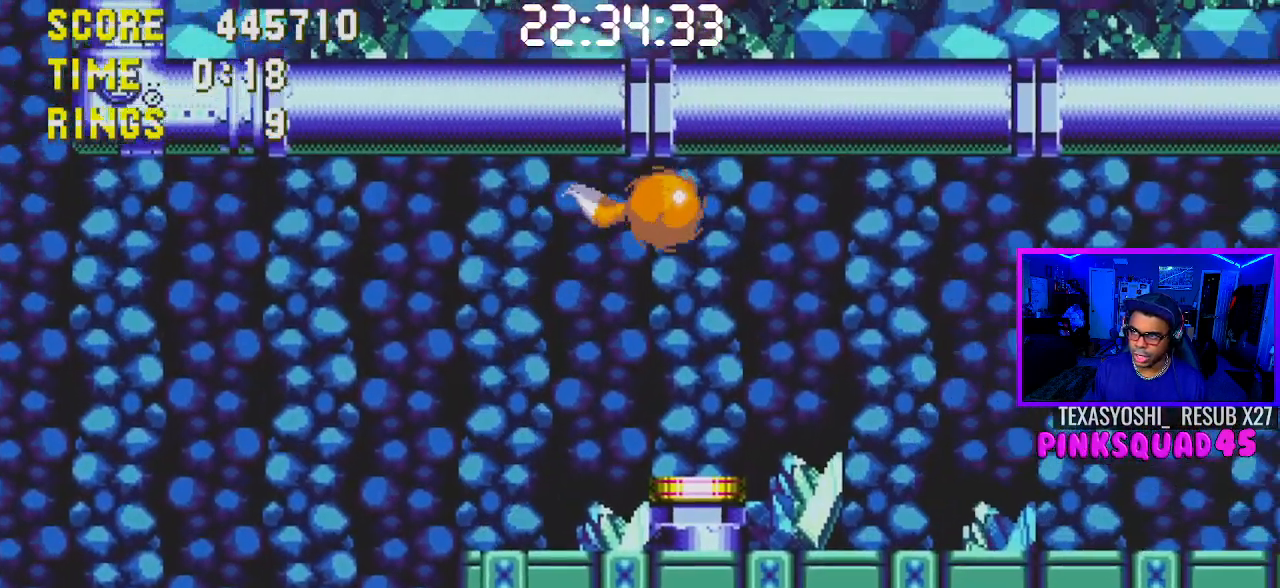
{"buttons": ["DPAD_RIGHT"], "left_stick": "center", "right_stick": "center", "events": []}
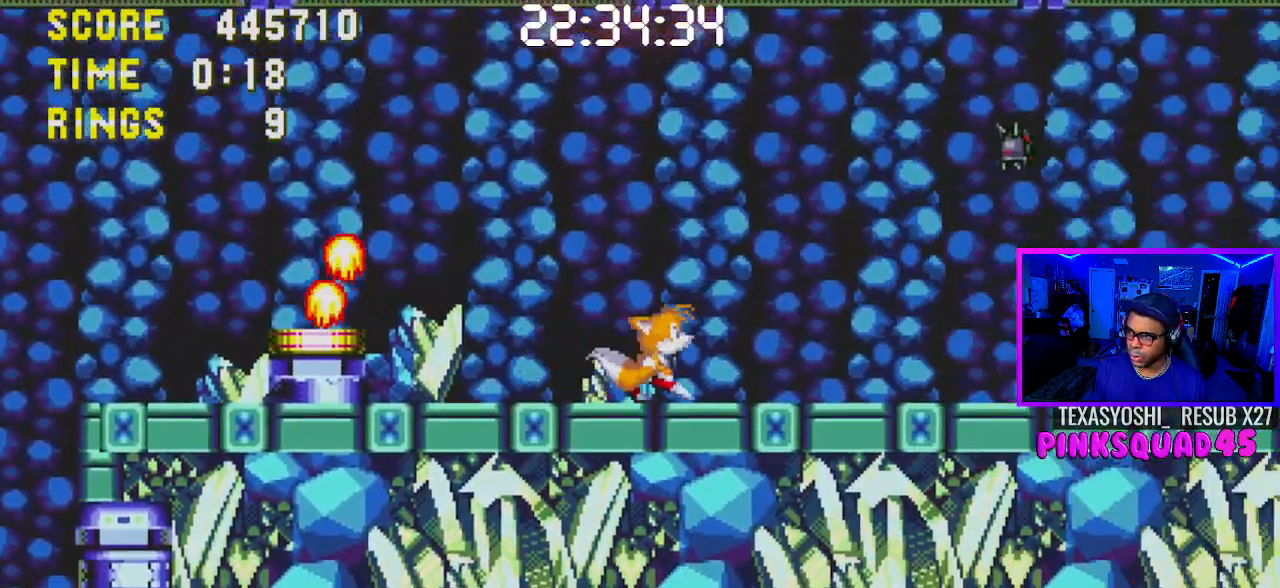
{"buttons": ["DPAD_RIGHT"], "left_stick": "center", "right_stick": "center", "events": []}
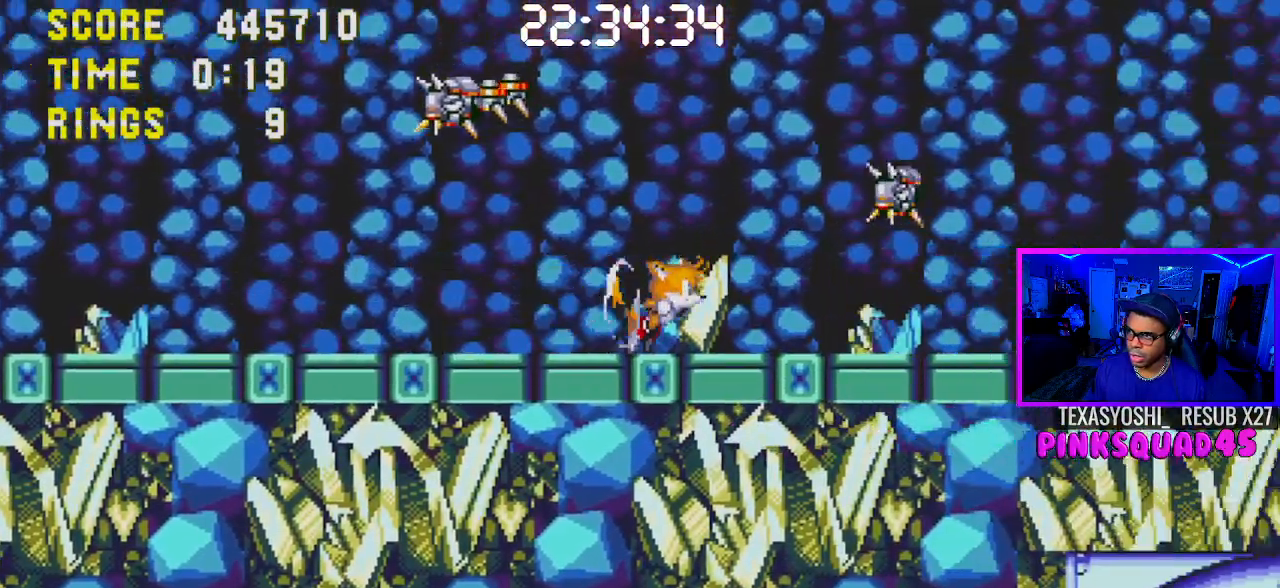
{"buttons": ["DPAD_RIGHT"], "left_stick": "center", "right_stick": "center", "events": []}
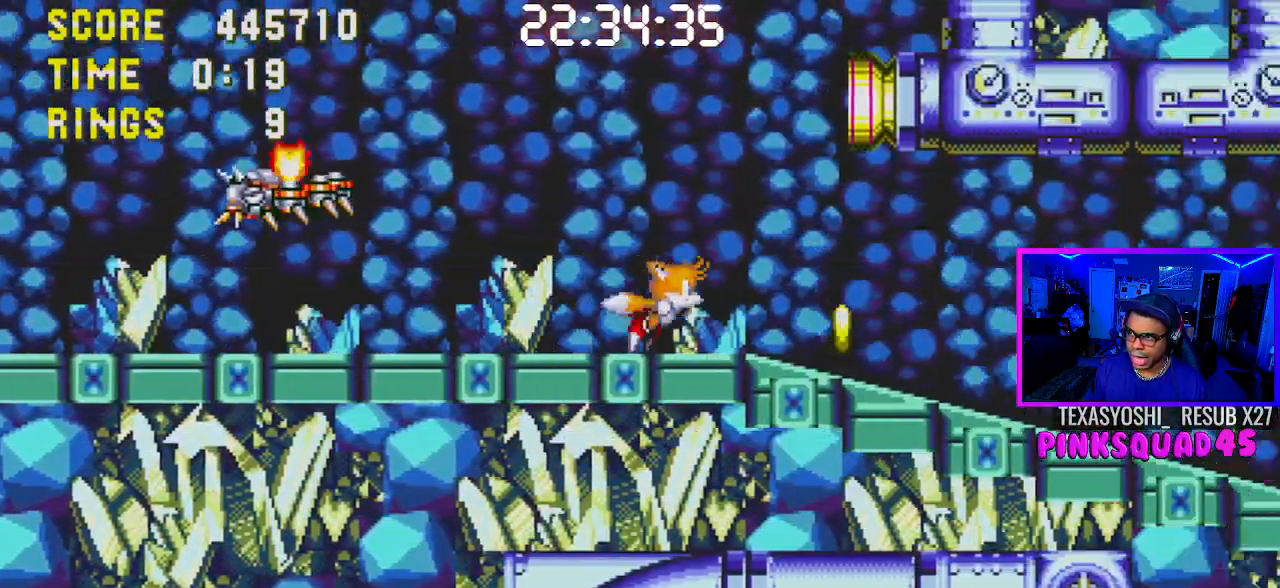
{"buttons": ["DPAD_RIGHT"], "left_stick": "center", "right_stick": "center", "events": []}
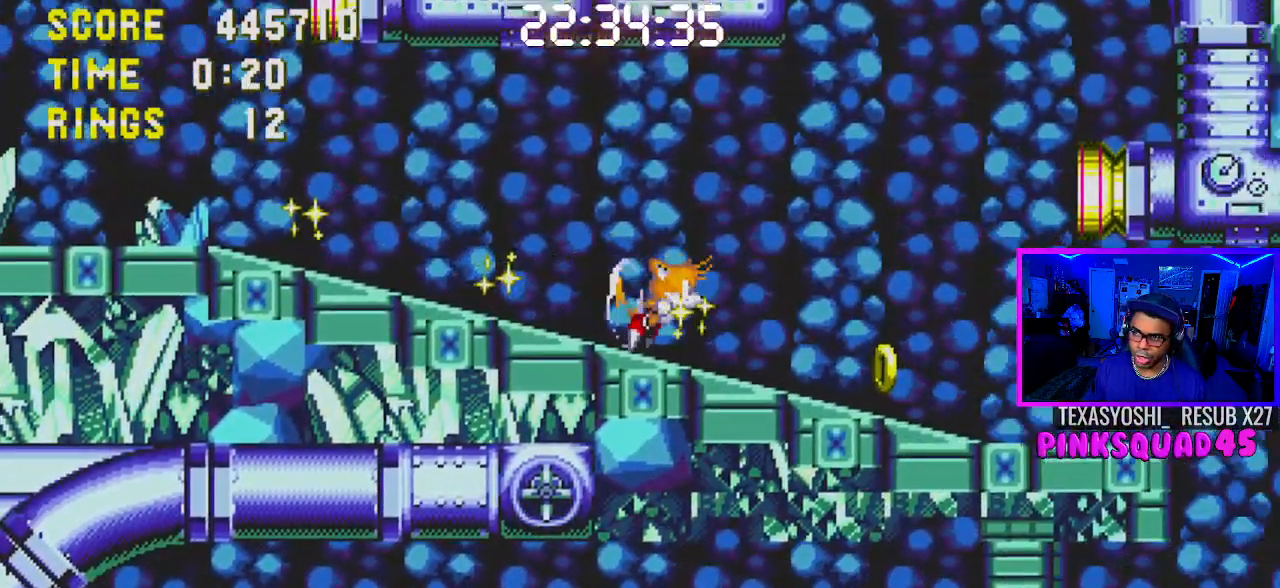
{"buttons": ["CROSS", "DPAD_LEFT"], "left_stick": "center", "right_stick": "center", "events": [[300, "DPAD_RIGHT", "up"], [383, "CROSS", "down"], [400, "DPAD_LEFT", "down"]]}
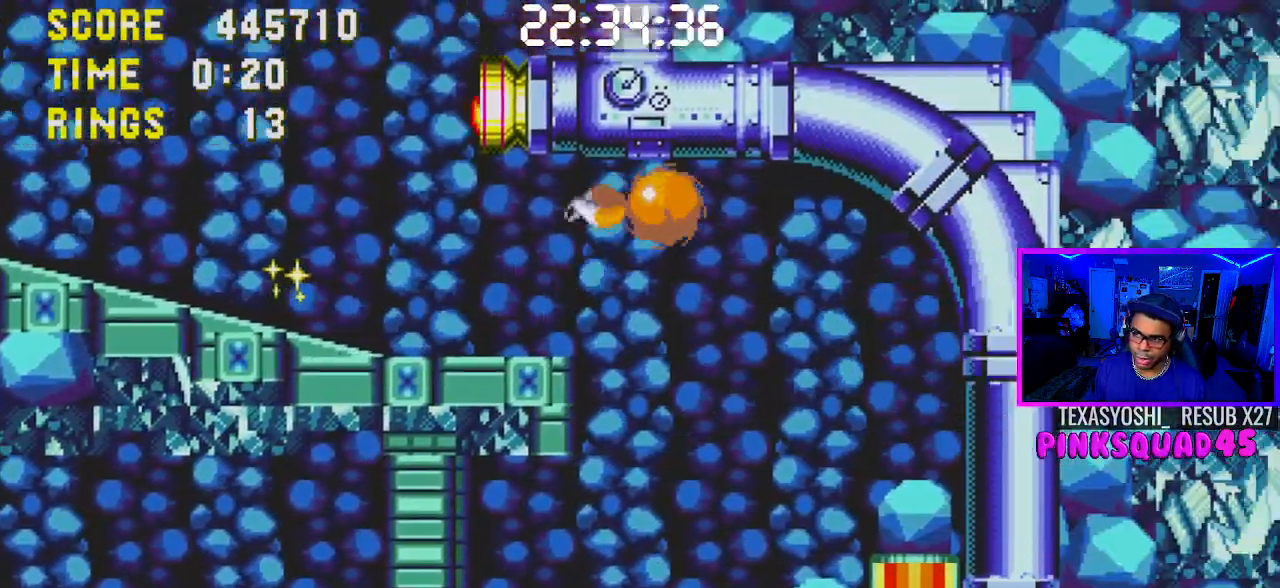
{"buttons": ["CROSS", "DPAD_LEFT"], "left_stick": "center", "right_stick": "center", "events": [[100, "CROSS", "up"], [483, "CROSS", "down"]]}
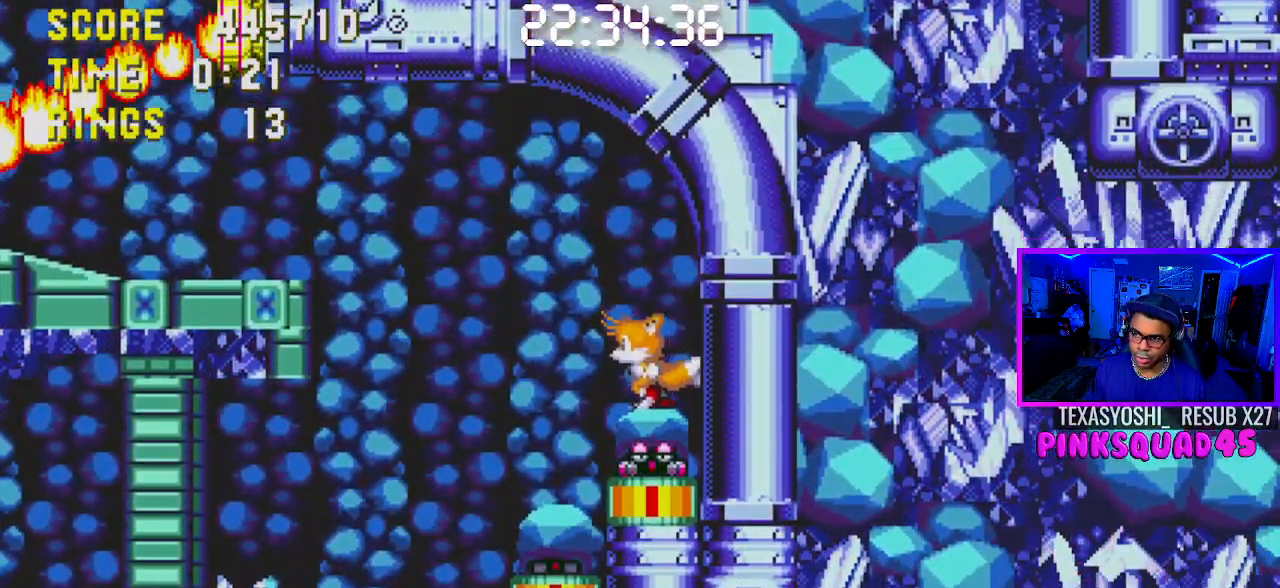
{"buttons": [], "left_stick": "center", "right_stick": "center", "events": [[133, "CROSS", "up"], [233, "DPAD_LEFT", "up"]]}
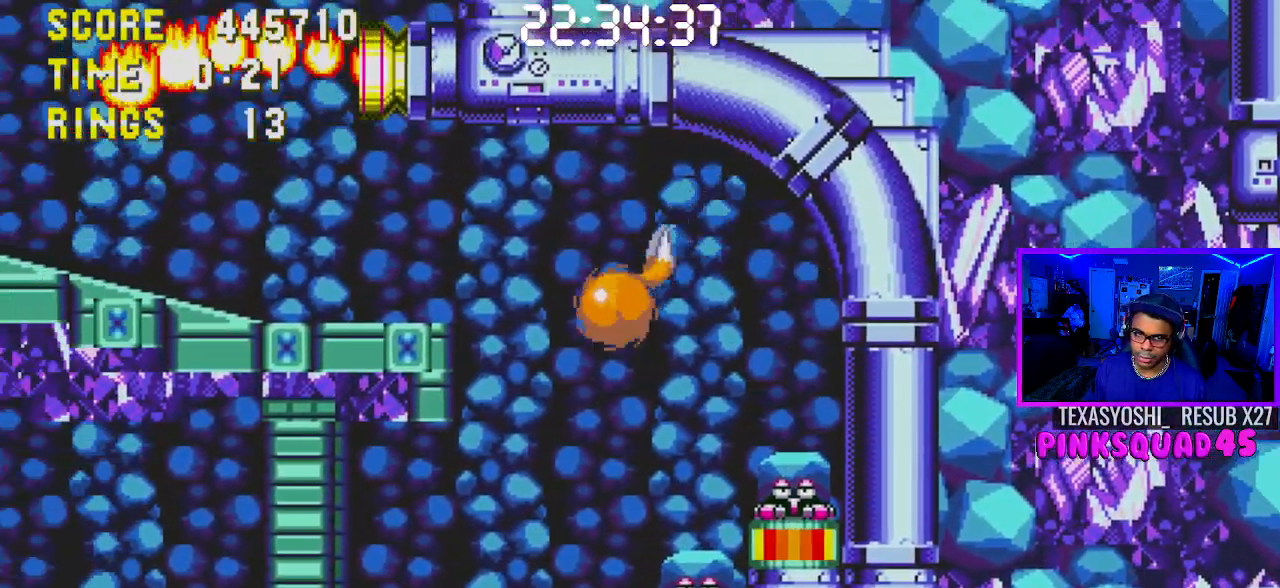
{"buttons": ["DPAD_LEFT"], "left_stick": "center", "right_stick": "center", "events": [[100, "DPAD_LEFT", "down"]]}
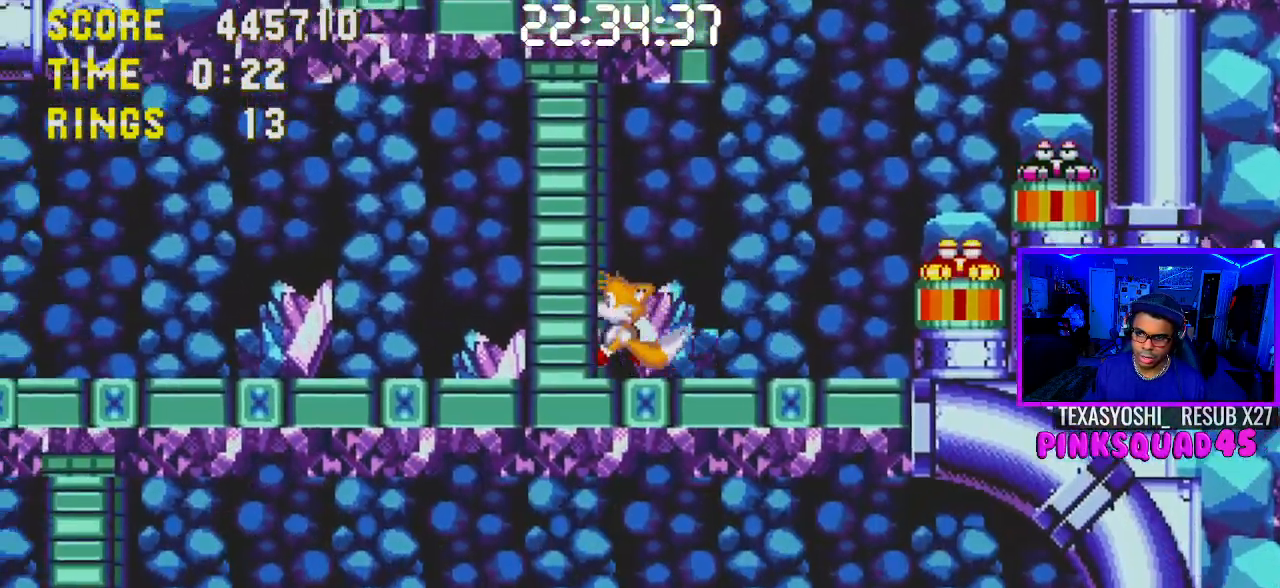
{"buttons": ["DPAD_LEFT"], "left_stick": "center", "right_stick": "center", "events": []}
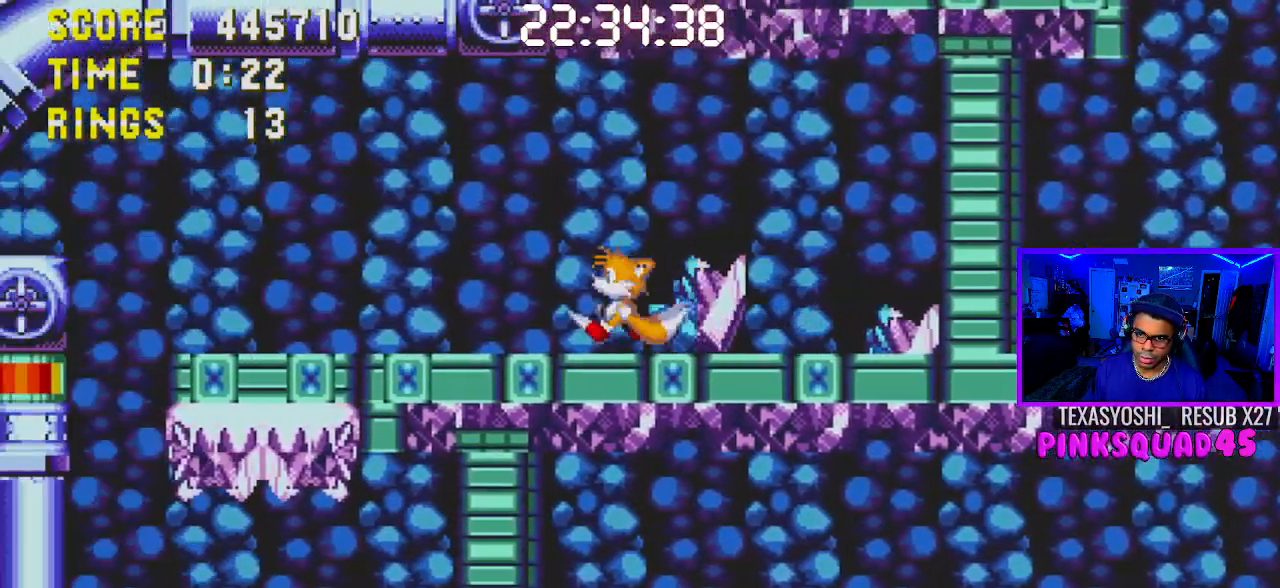
{"buttons": ["DPAD_RIGHT"], "left_stick": "center", "right_stick": "center", "events": [[67, "DPAD_LEFT", "up"], [383, "DPAD_RIGHT", "down"]]}
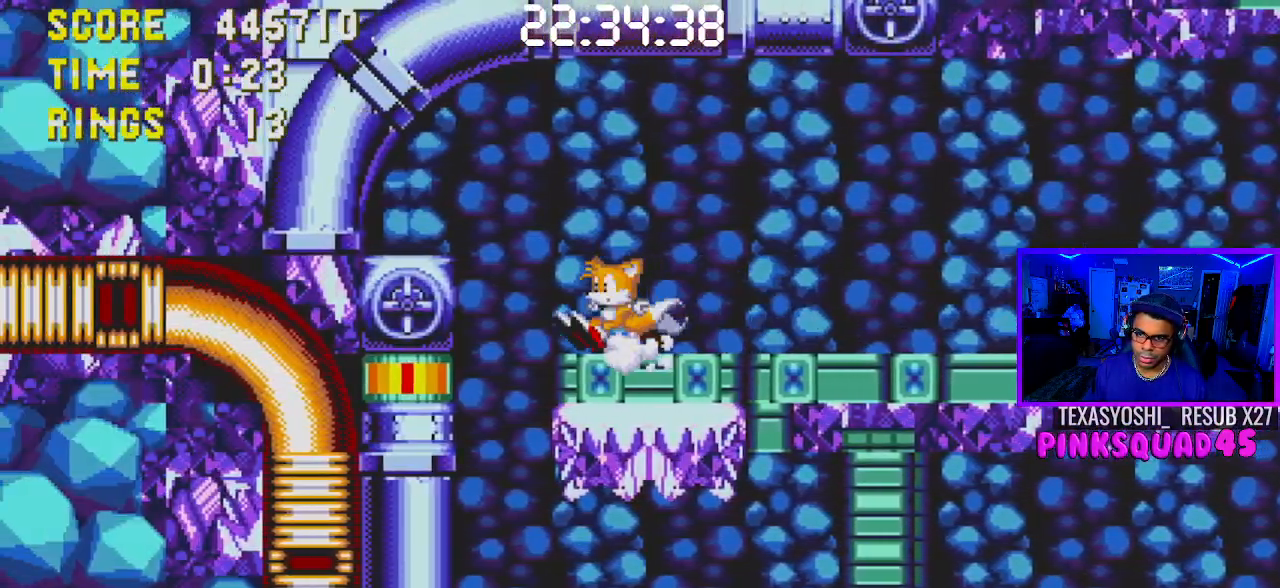
{"buttons": ["DPAD_RIGHT"], "left_stick": "center", "right_stick": "center", "events": [[50, "DPAD_RIGHT", "up"], [333, "DPAD_RIGHT", "down"]]}
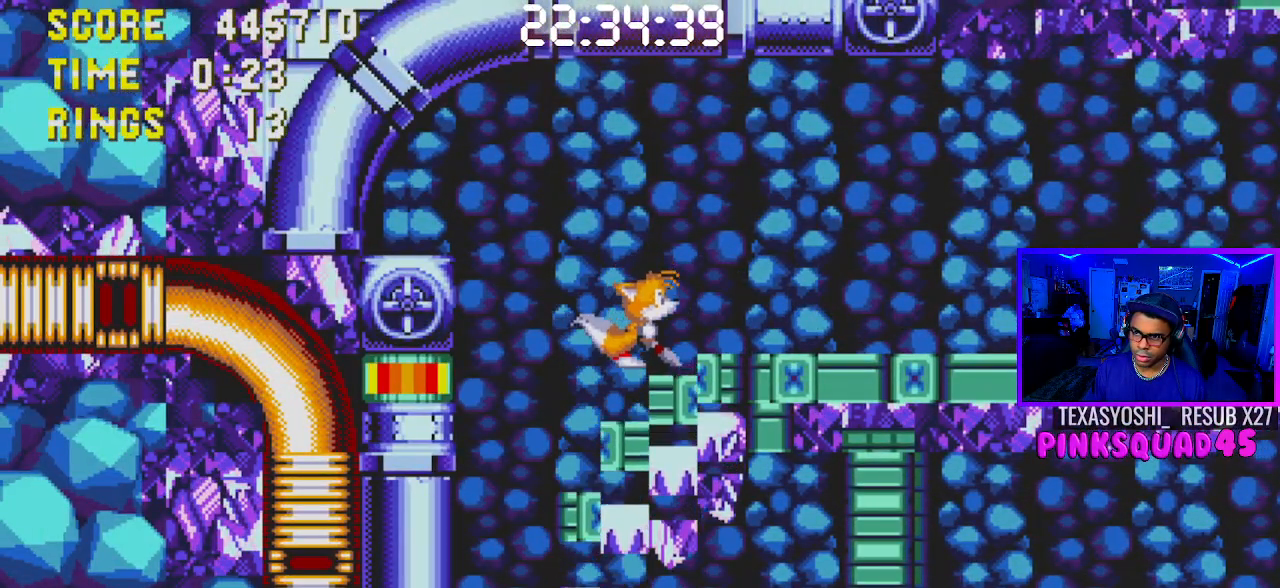
{"buttons": ["DPAD_RIGHT"], "left_stick": "center", "right_stick": "center", "events": []}
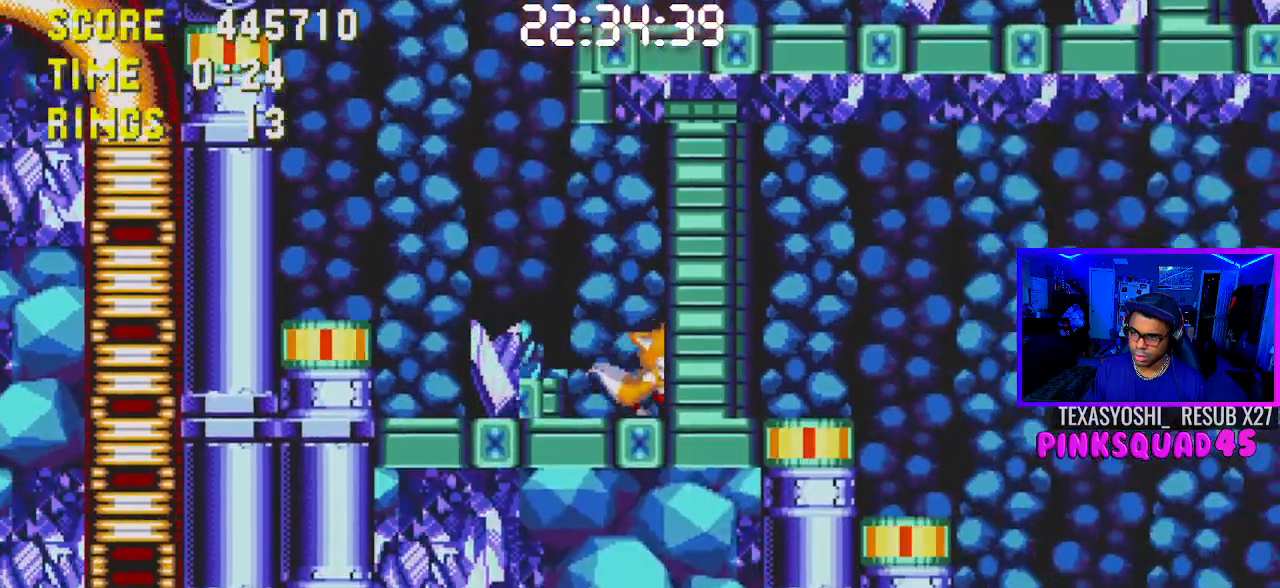
{"buttons": [], "left_stick": "center", "right_stick": "center", "events": [[217, "CROSS", "down"], [317, "CROSS", "up"], [417, "DPAD_RIGHT", "up"]]}
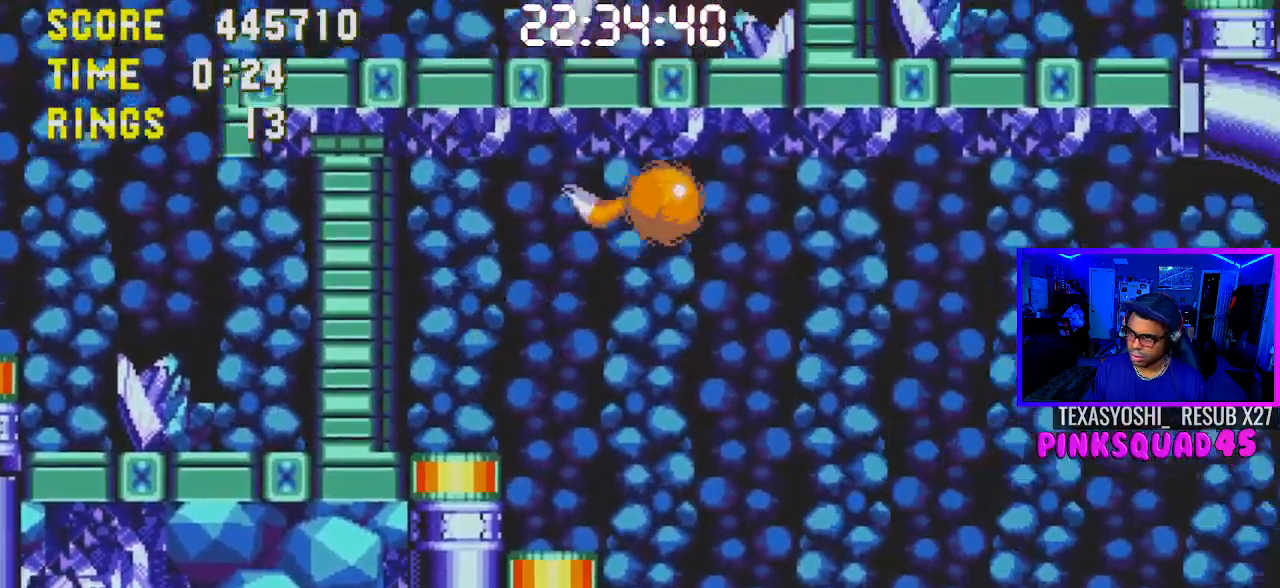
{"buttons": ["DPAD_RIGHT"], "left_stick": "center", "right_stick": "center", "events": [[200, "DPAD_RIGHT", "down"]]}
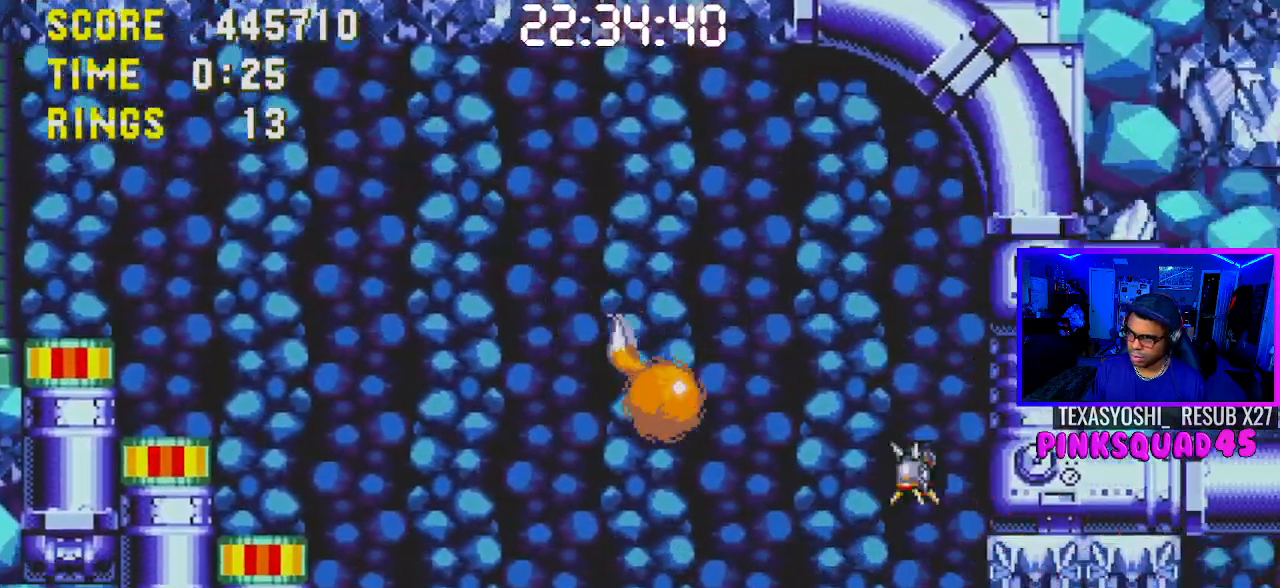
{"buttons": ["DPAD_DOWN"], "left_stick": "center", "right_stick": "center", "events": [[400, "DPAD_RIGHT", "up"], [483, "DPAD_DOWN", "down"]]}
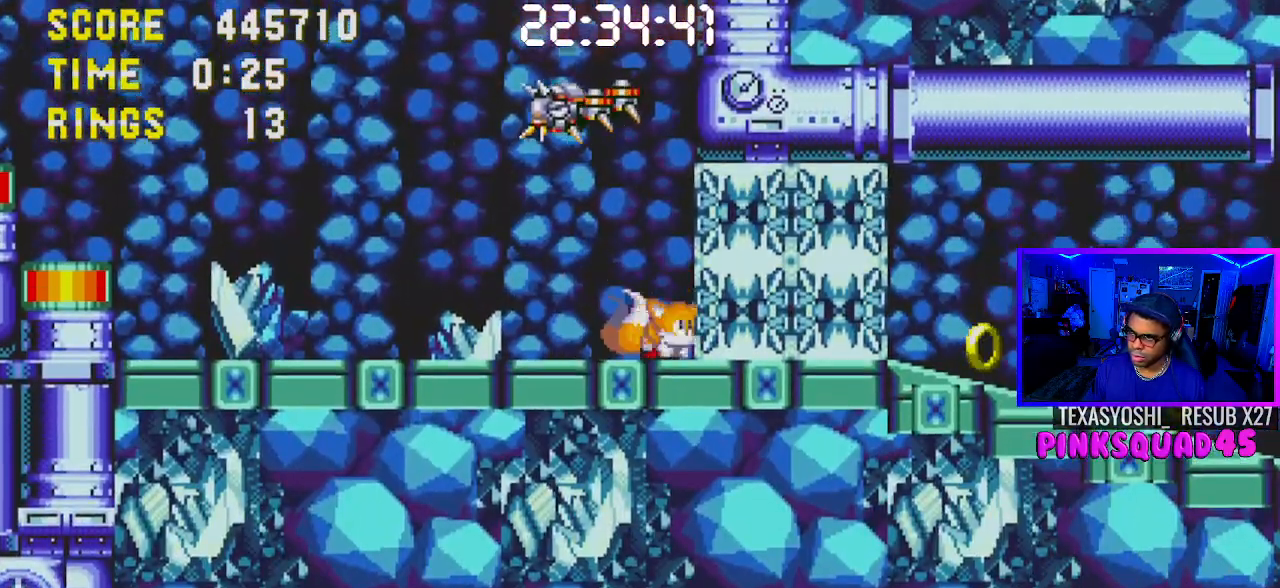
{"buttons": ["DPAD_DOWN"], "left_stick": "center", "right_stick": "center", "events": [[17, "CROSS", "down"], [100, "CROSS", "up"], [100, "DPAD_DOWN", "up"], [283, "DPAD_DOWN", "down"]]}
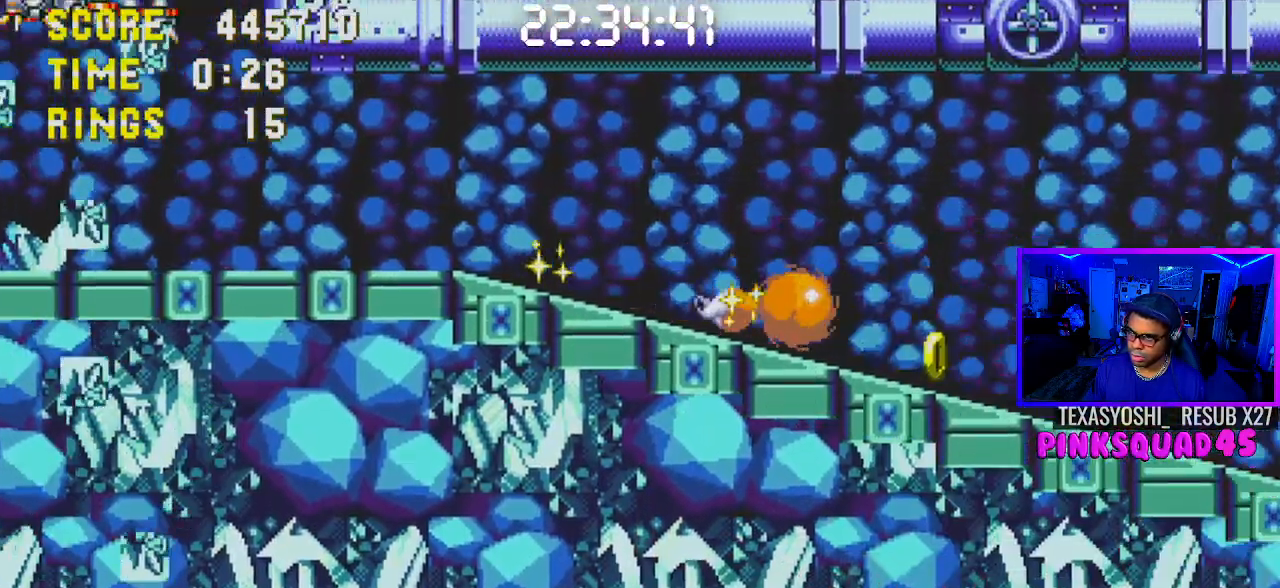
{"buttons": [], "left_stick": "center", "right_stick": "center", "events": [[450, "DPAD_DOWN", "up"]]}
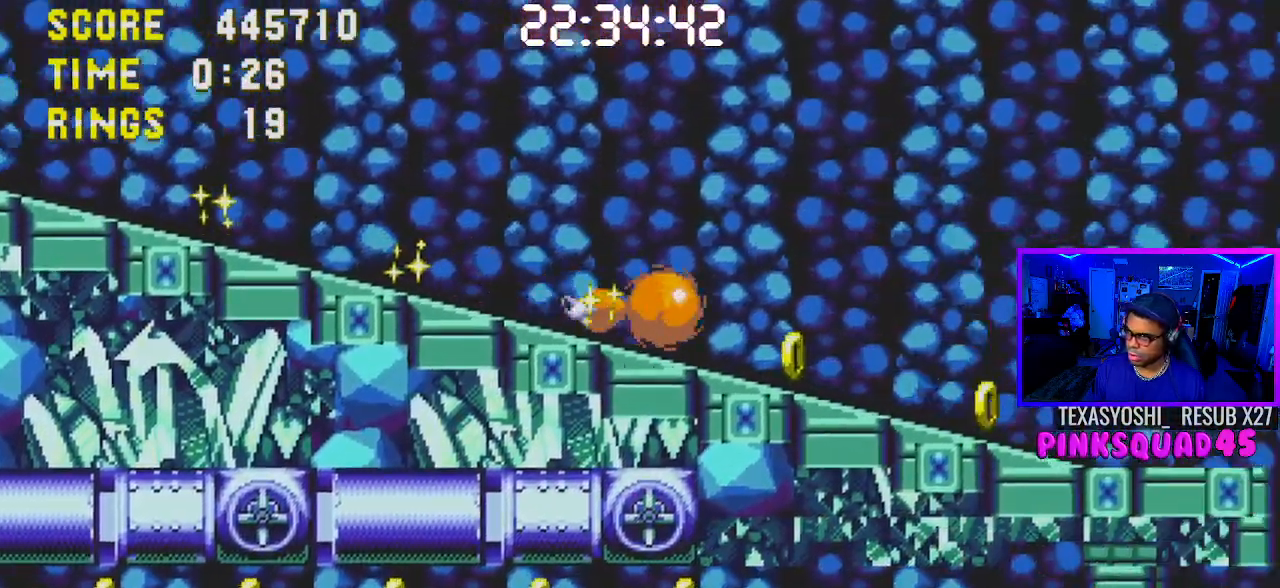
{"buttons": ["CROSS", "DPAD_LEFT"], "left_stick": "center", "right_stick": "center", "events": [[183, "DPAD_LEFT", "down"], [350, "CROSS", "down"]]}
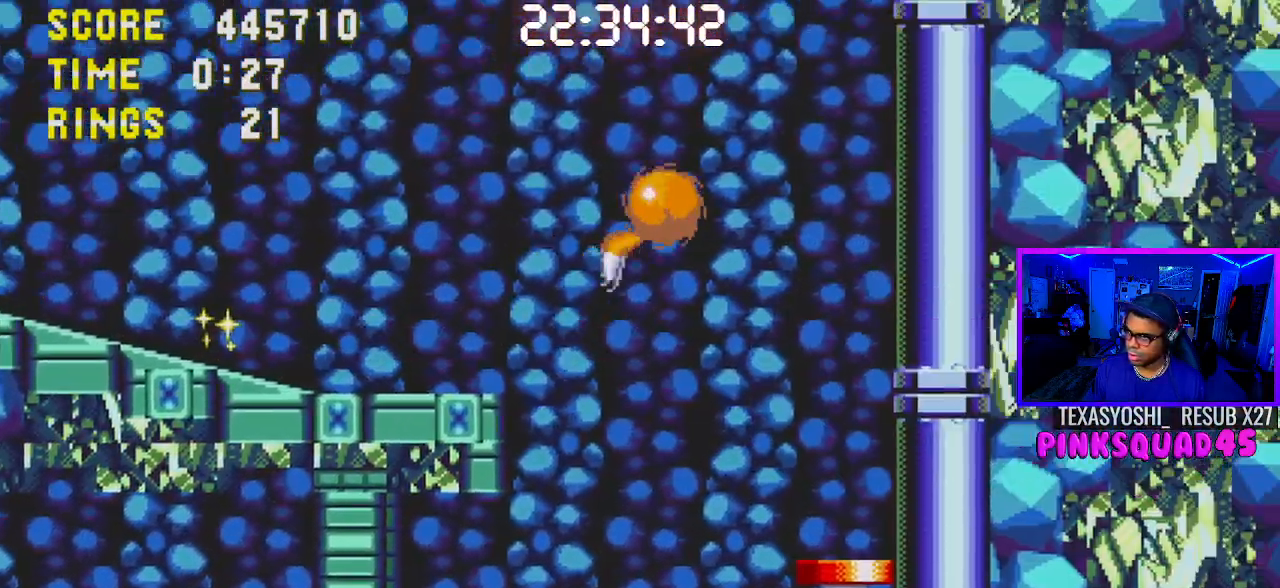
{"buttons": ["DPAD_LEFT"], "left_stick": "center", "right_stick": "center", "events": [[200, "CROSS", "up"]]}
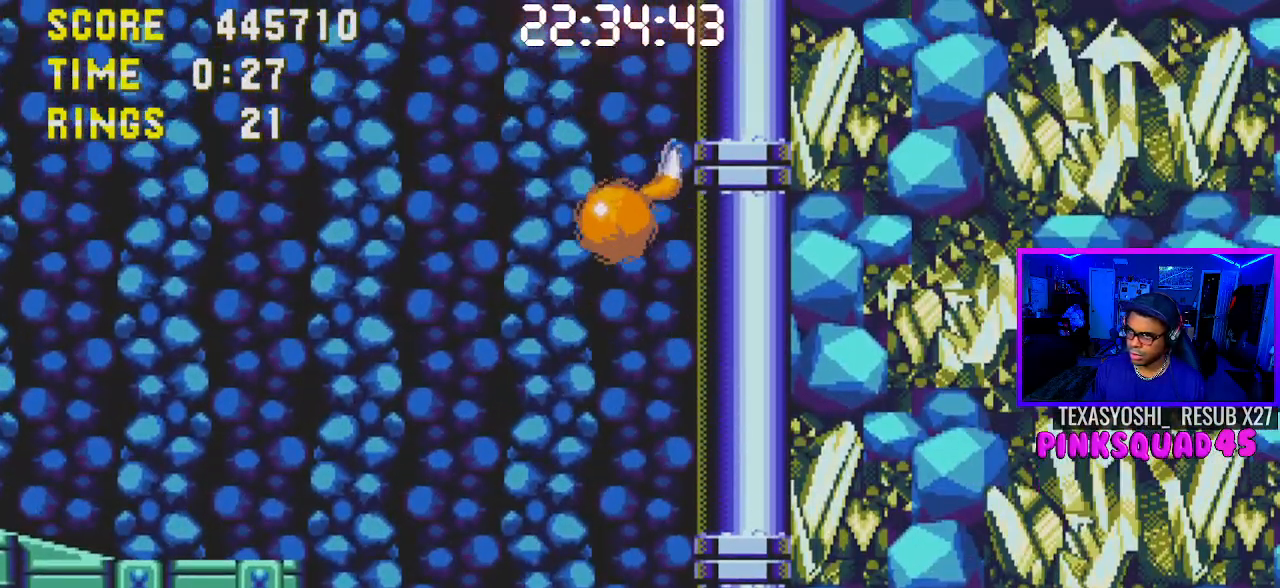
{"buttons": ["DPAD_LEFT"], "left_stick": "center", "right_stick": "center", "events": []}
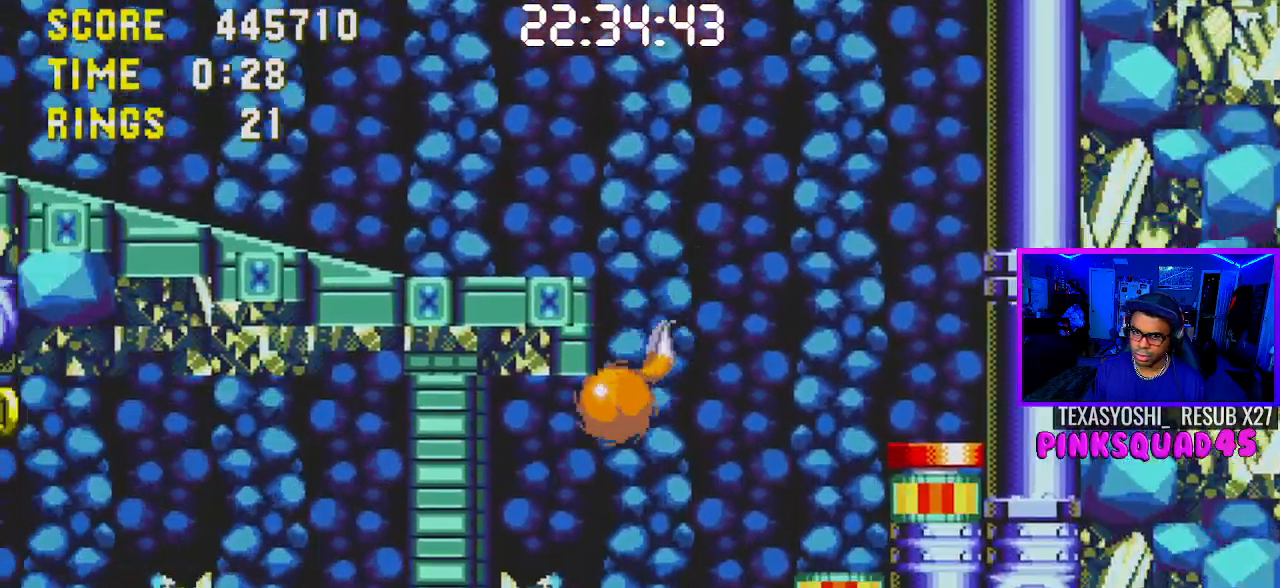
{"buttons": ["DPAD_LEFT"], "left_stick": "center", "right_stick": "center", "events": []}
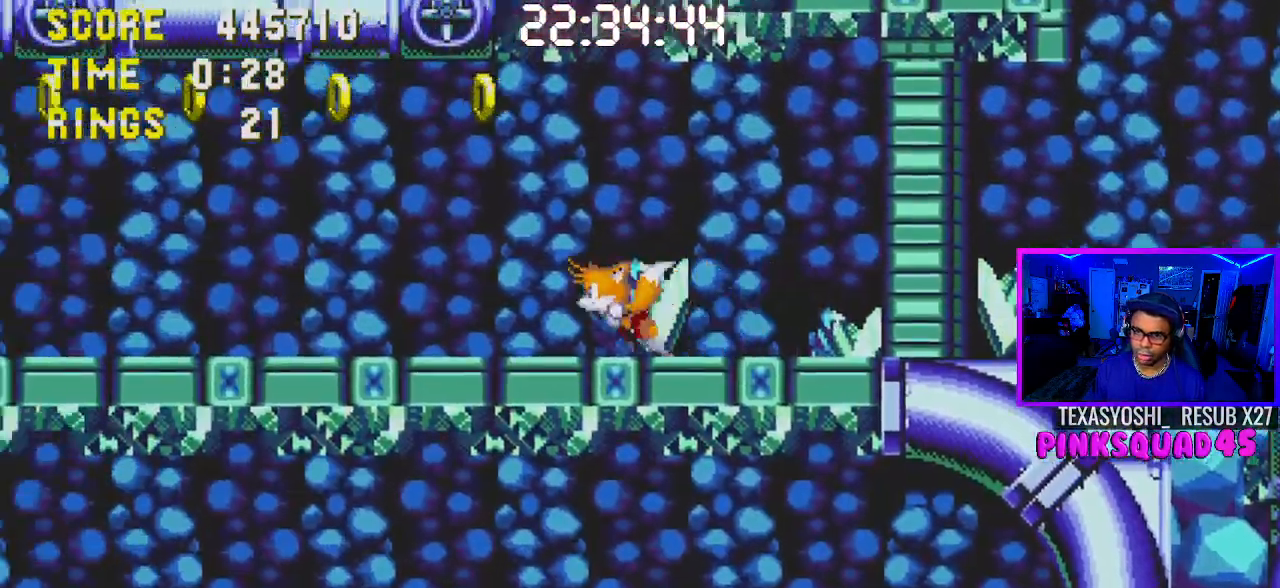
{"buttons": [], "left_stick": "center", "right_stick": "center", "events": [[167, "DPAD_LEFT", "up"]]}
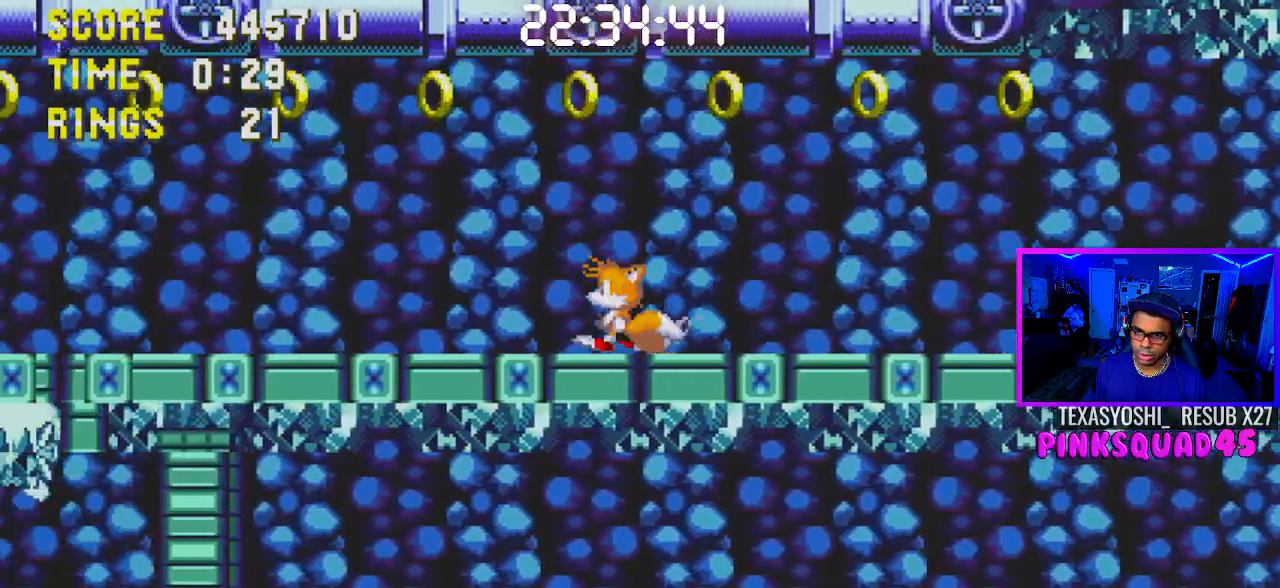
{"buttons": ["DPAD_LEFT"], "left_stick": "center", "right_stick": "center", "events": [[317, "DPAD_LEFT", "down"]]}
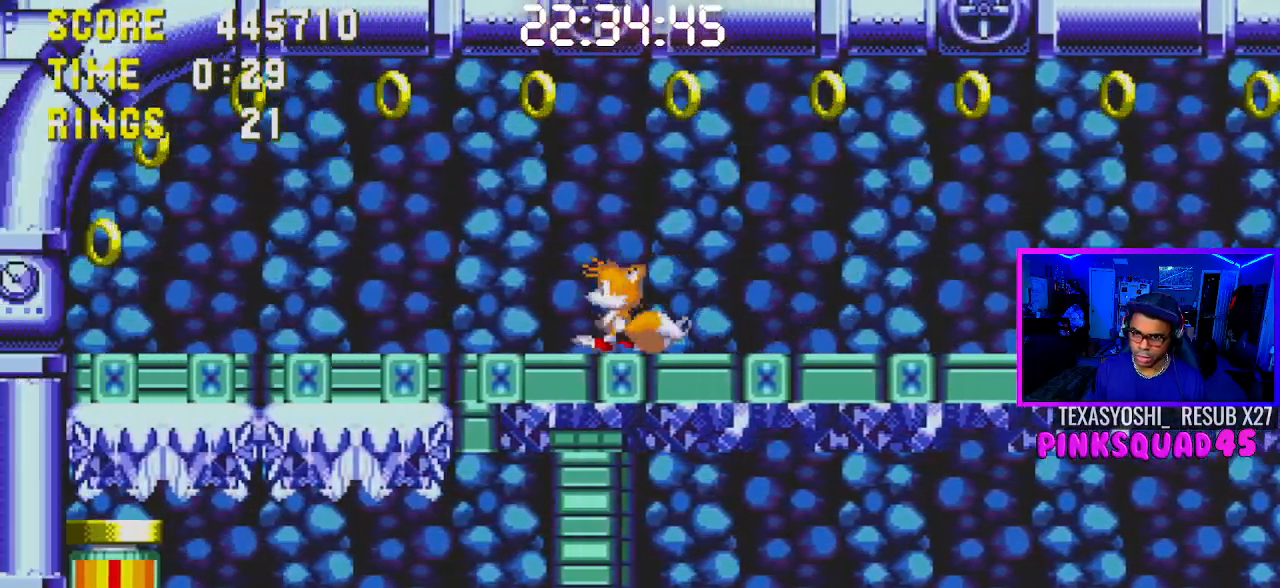
{"buttons": [], "left_stick": "center", "right_stick": "center", "events": [[117, "DPAD_LEFT", "up"], [267, "DPAD_RIGHT", "down"], [417, "DPAD_RIGHT", "up"]]}
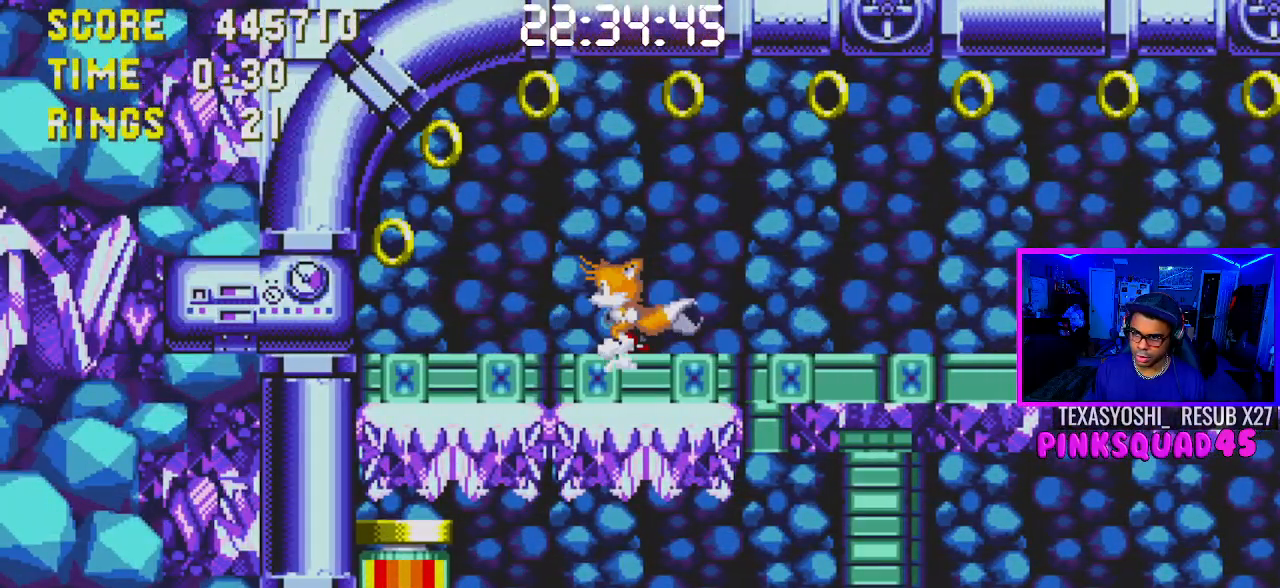
{"buttons": [], "left_stick": "center", "right_stick": "center", "events": [[267, "DPAD_RIGHT", "down"], [400, "DPAD_RIGHT", "up"]]}
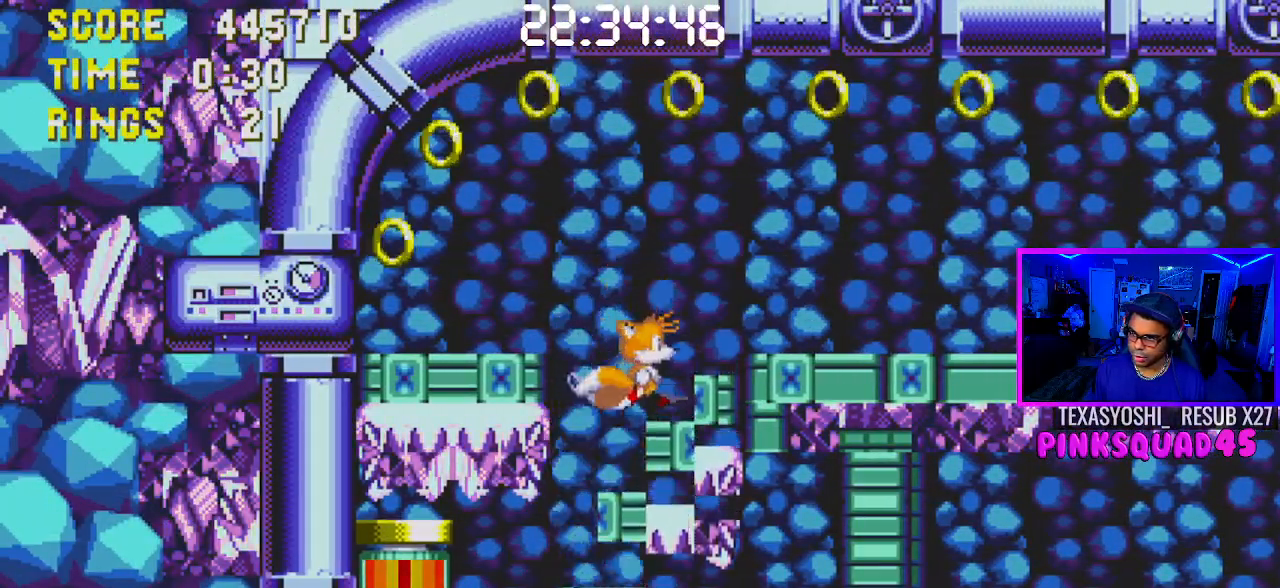
{"buttons": ["DPAD_RIGHT"], "left_stick": "center", "right_stick": "center", "events": [[33, "DPAD_RIGHT", "down"], [150, "DPAD_RIGHT", "up"], [200, "DPAD_RIGHT", "down"]]}
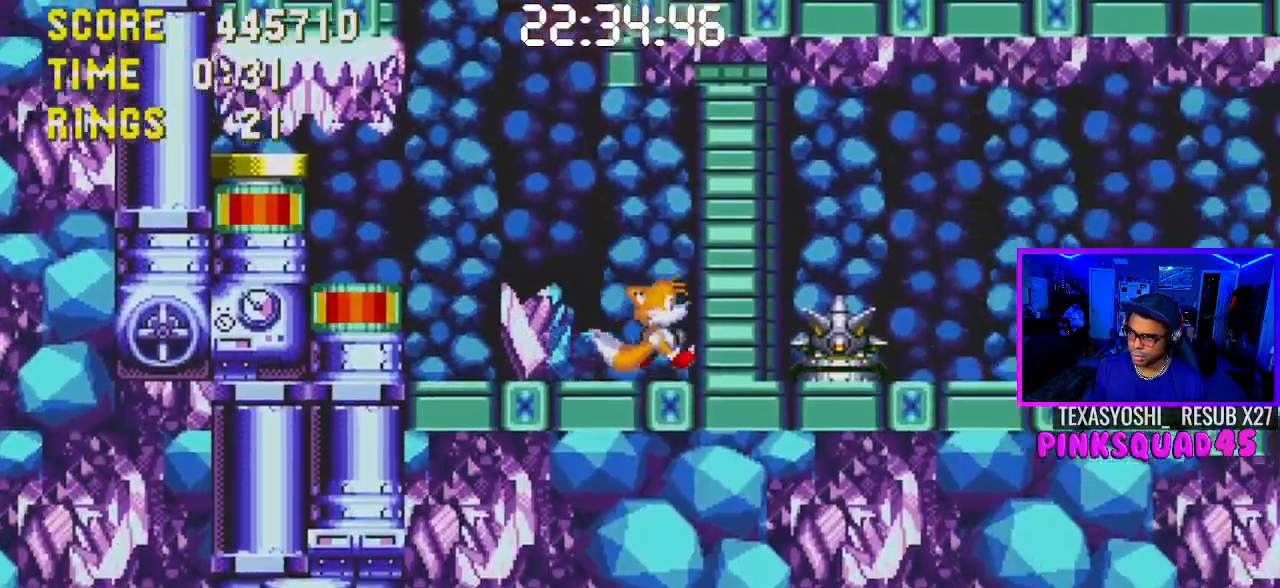
{"buttons": ["DPAD_RIGHT"], "left_stick": "center", "right_stick": "center", "events": [[83, "CROSS", "down"], [267, "CROSS", "up"]]}
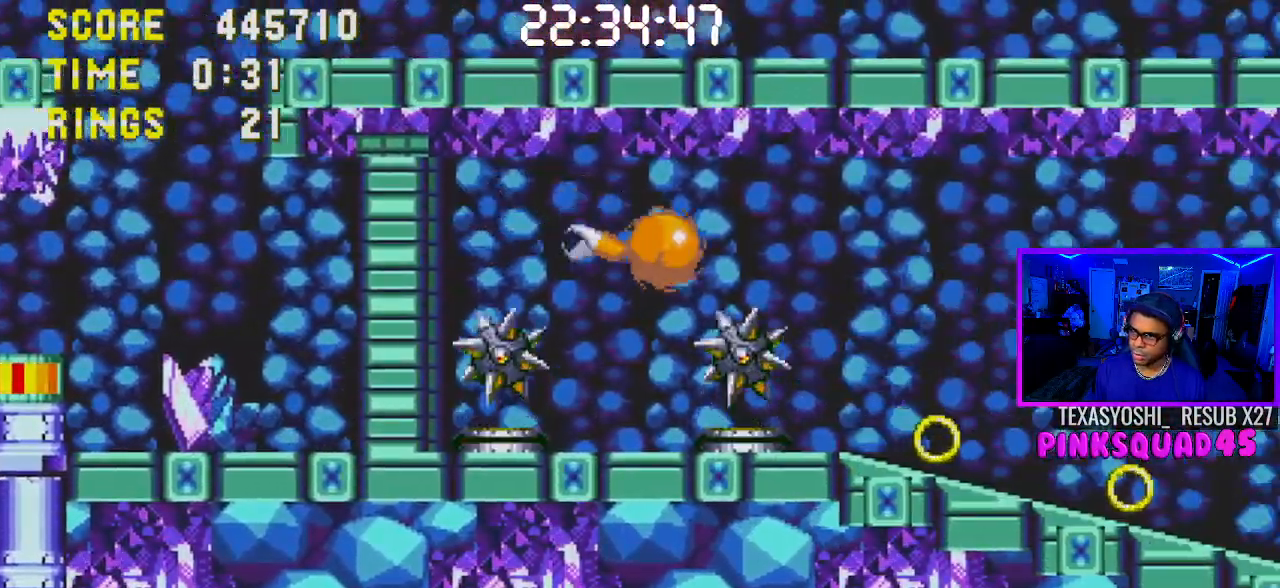
{"buttons": ["DPAD_RIGHT"], "left_stick": "center", "right_stick": "center", "events": [[283, "DPAD_RIGHT", "up"], [400, "DPAD_RIGHT", "down"]]}
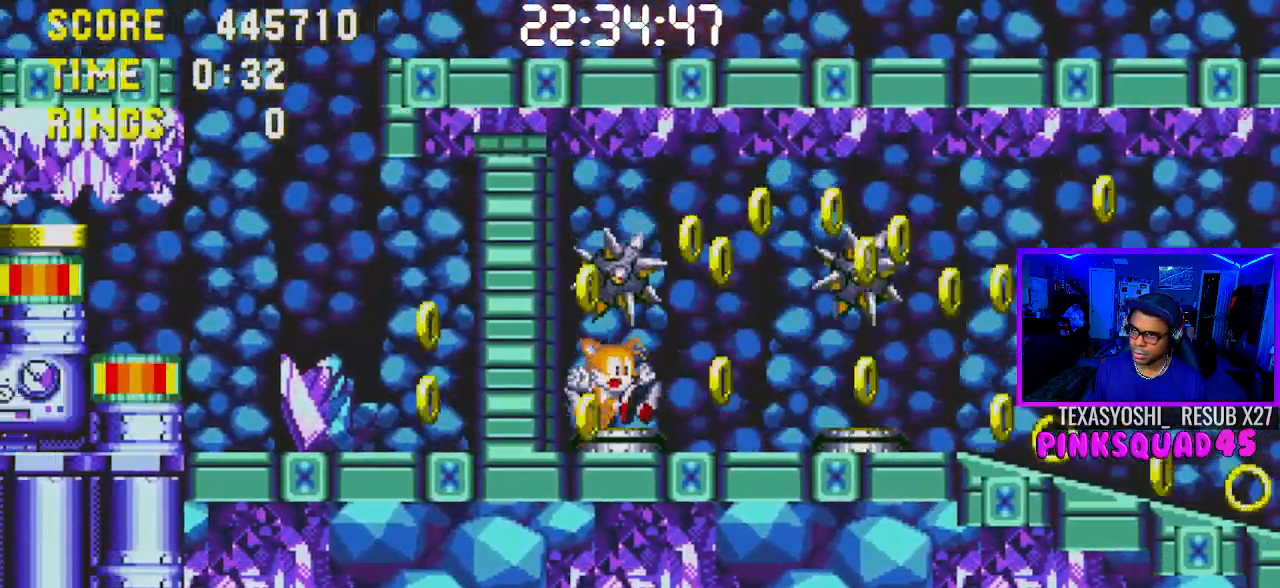
{"buttons": ["DPAD_RIGHT"], "left_stick": "center", "right_stick": "center", "events": [[17, "DPAD_RIGHT", "up"], [133, "DPAD_DOWN", "down"], [200, "CROSS", "down"], [300, "CROSS", "up"], [300, "DPAD_DOWN", "up"], [400, "DPAD_RIGHT", "down"]]}